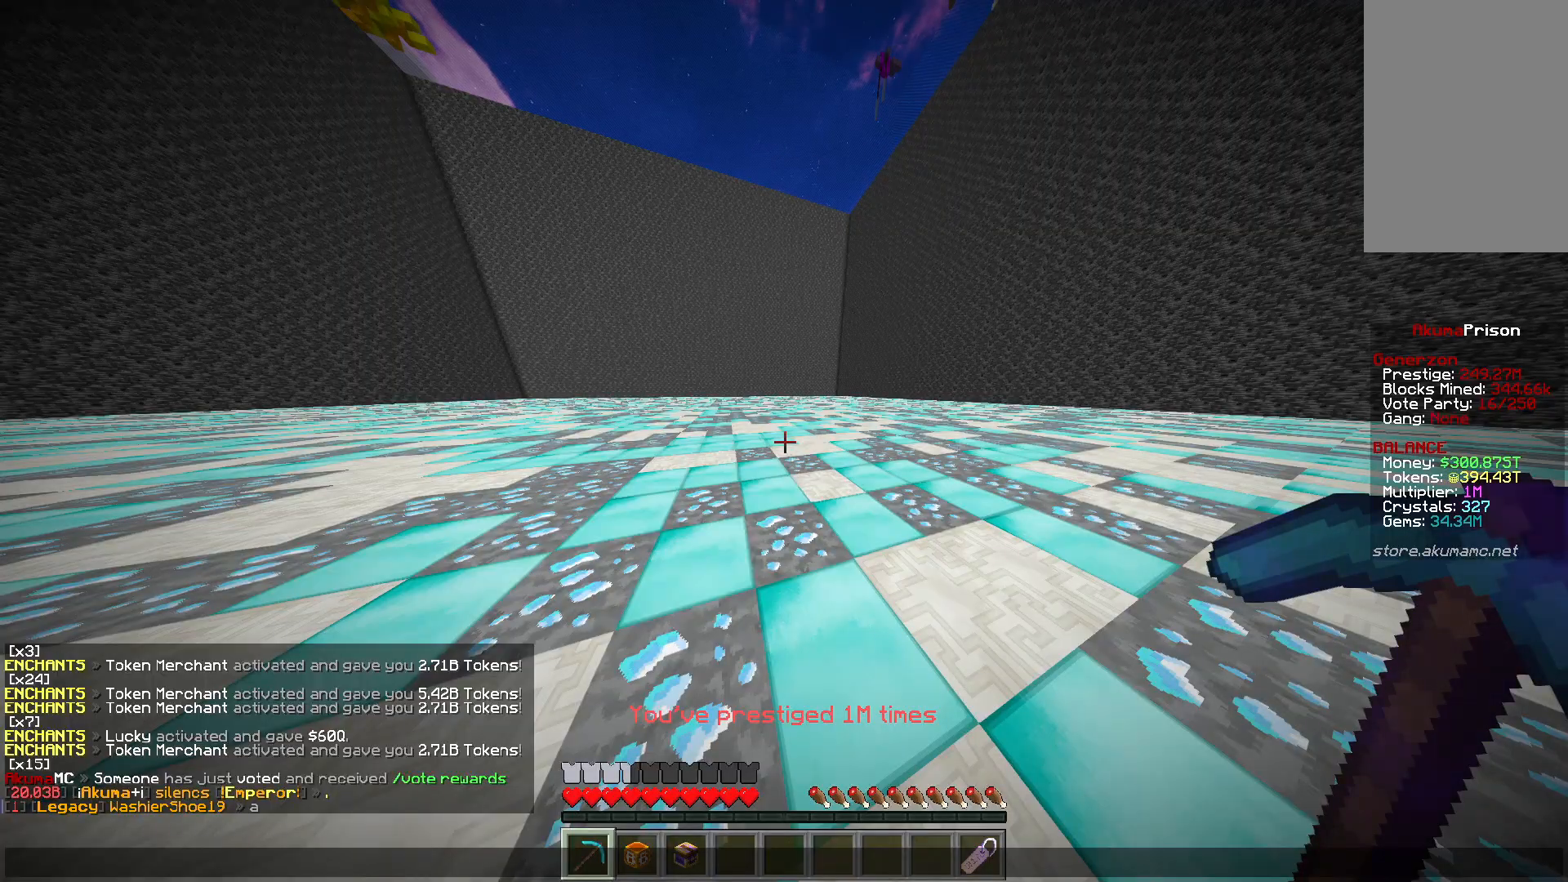
Gameplay with keyboard and mouse; each line is a JSON object with the keys and mouse buttons held at the frame after it. "events" lists presses ("down") and releases ("up") of "a", "d", "s", "w", "mouse_left" and "mouse_right" between this image and that frame as [ms after this image, input, new state], when the widget could be followed in between. "mouse_left", "mouse_right" = the "left", "right" buttons of the "mouse" list. No other keys are recorded. Fast repeated clicks can show as one long hold. Mouse movement is not recorded.
{"keys": ["w"], "mouse": [], "events": [[333, "w", "down"]]}
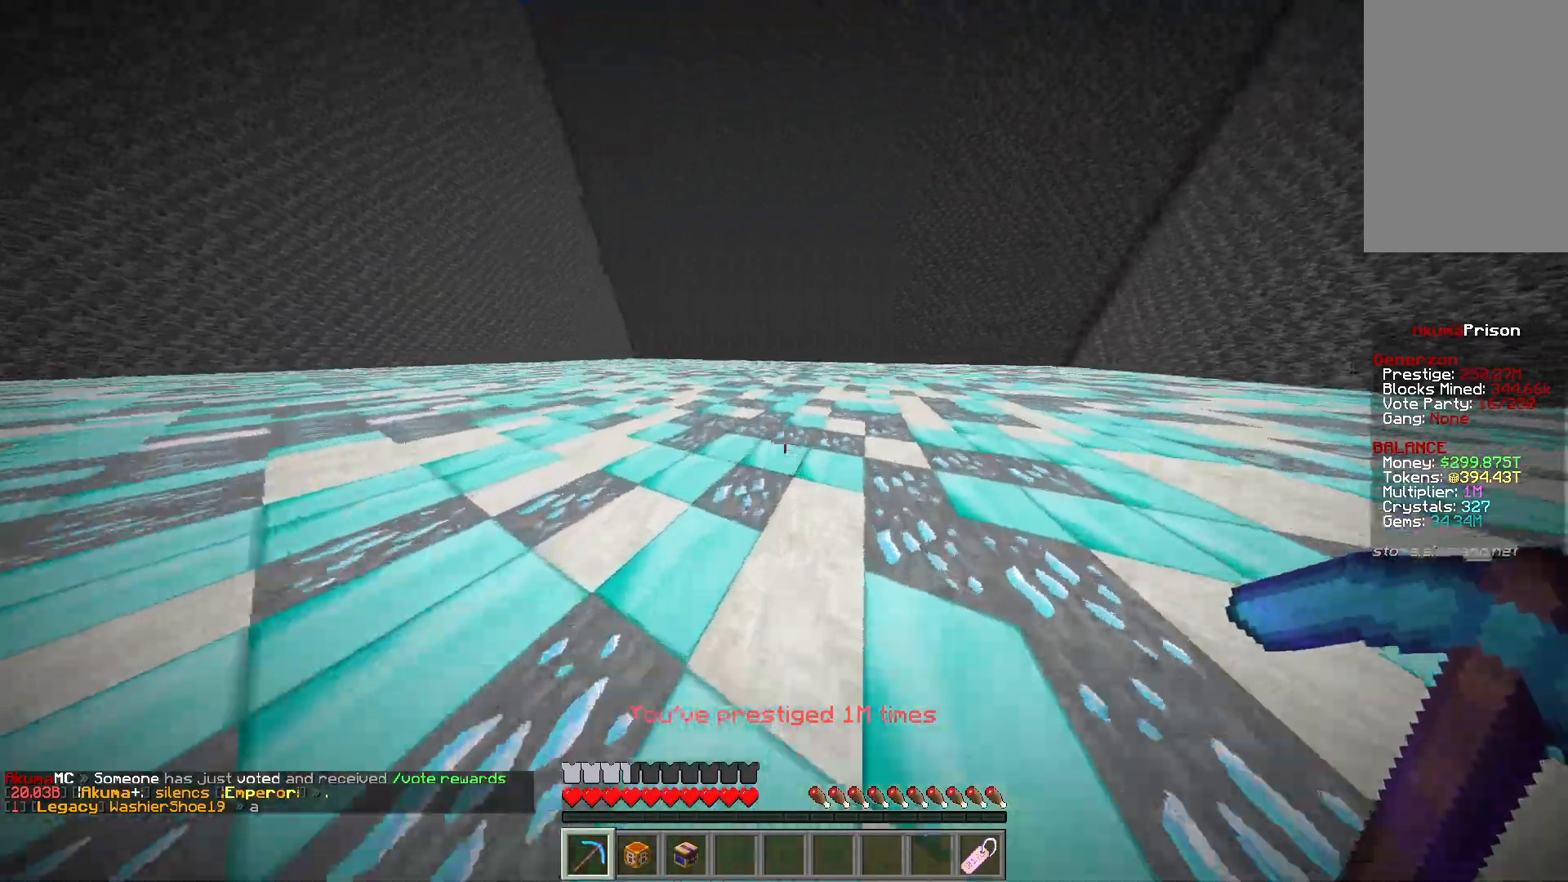
{"keys": ["a", "w"], "mouse": ["left"], "events": [[67, "a", "down"], [67, "mouse_left", "down"]]}
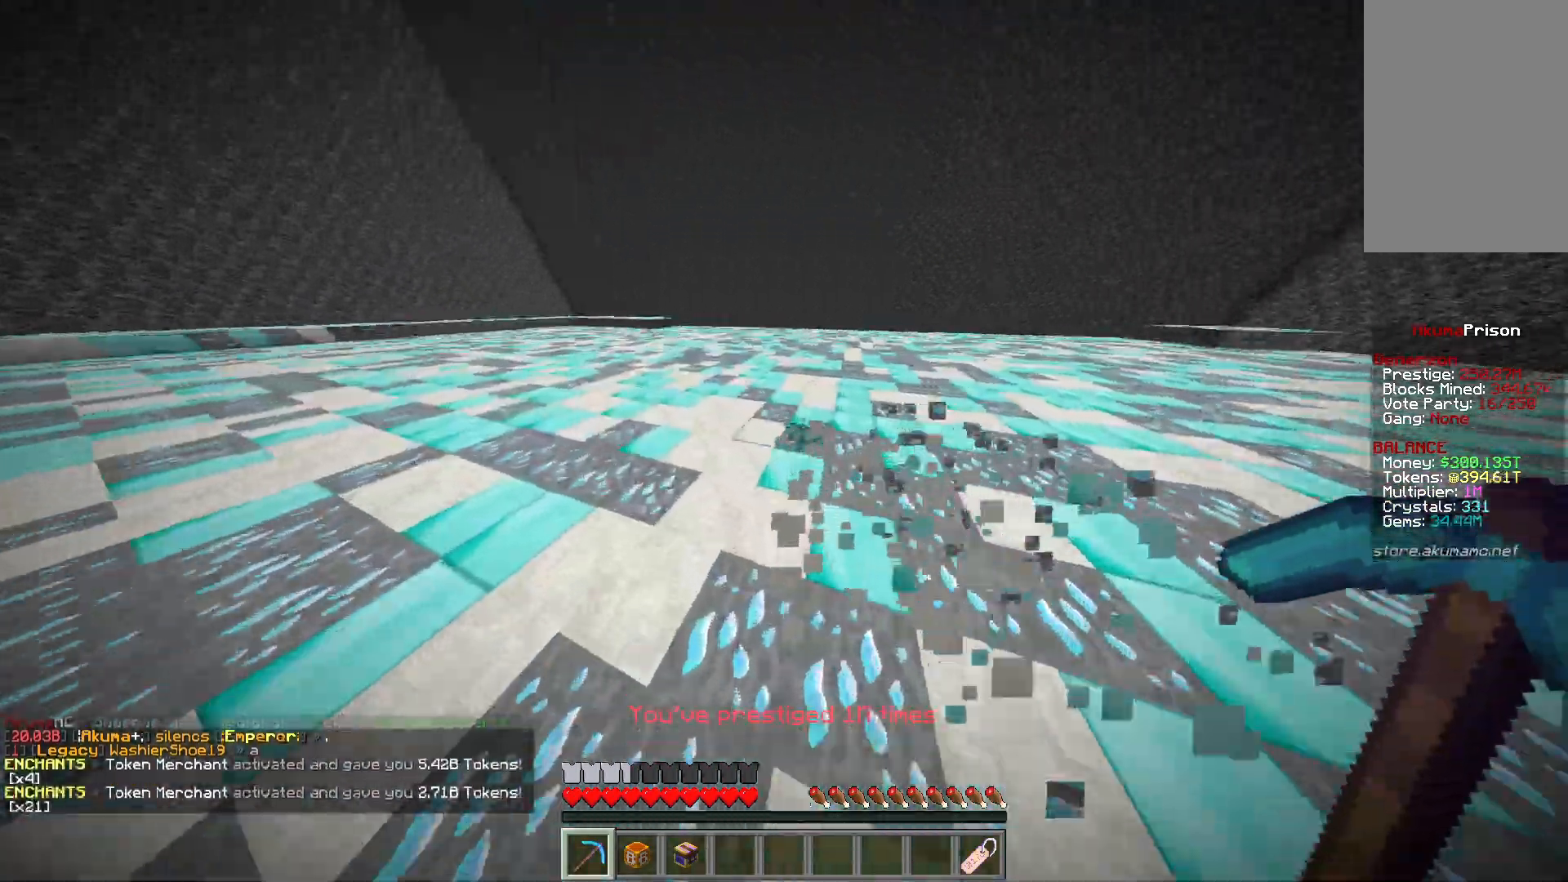
{"keys": ["a", "w"], "mouse": ["left"], "events": []}
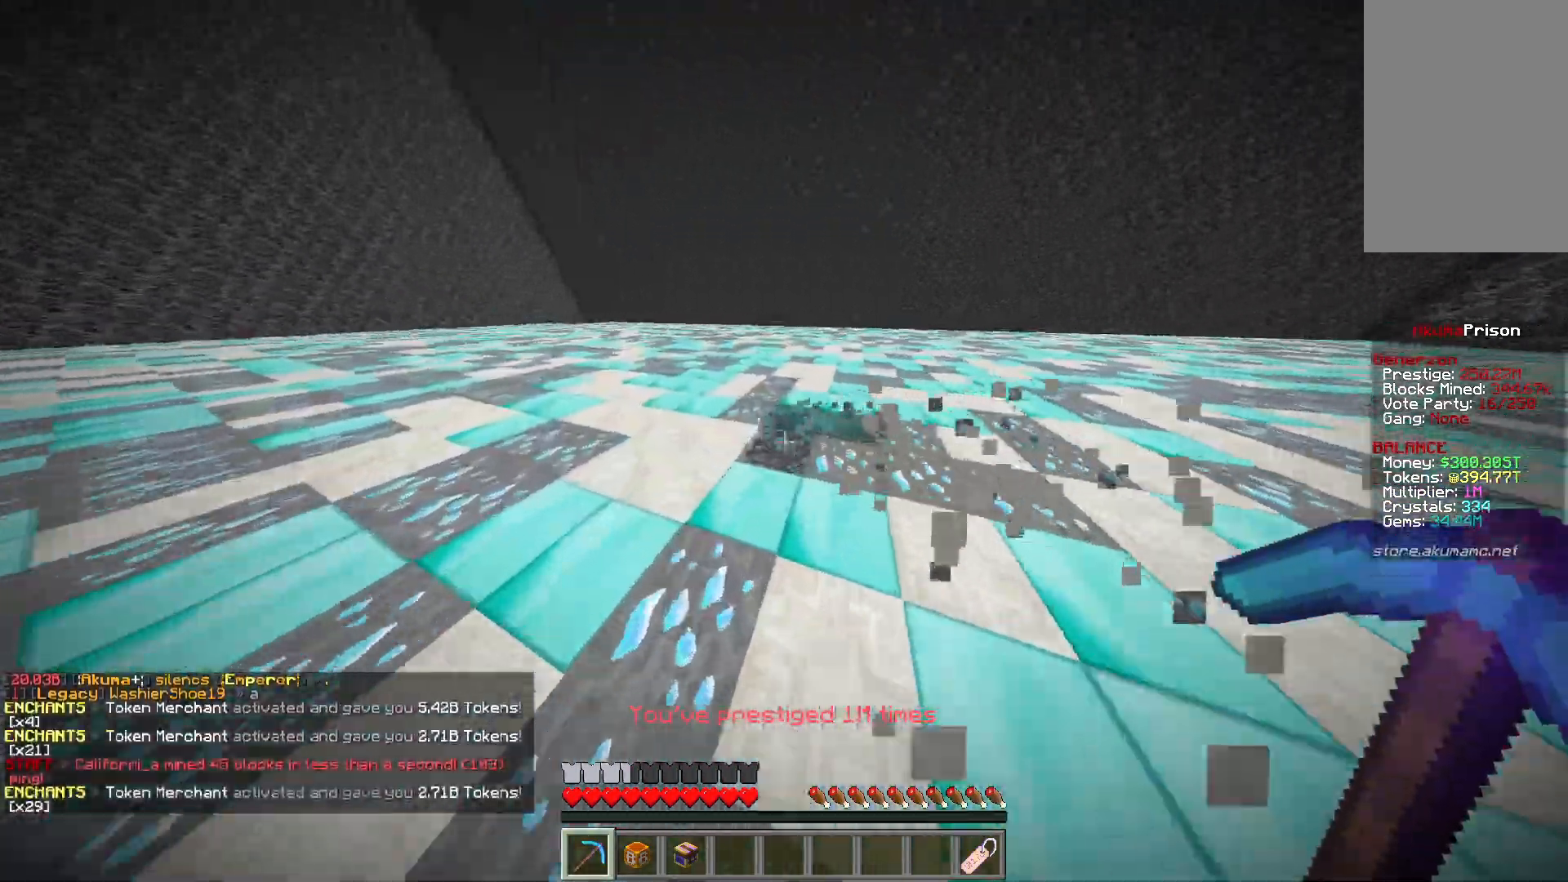
{"keys": ["w"], "mouse": ["left"], "events": [[250, "a", "up"]]}
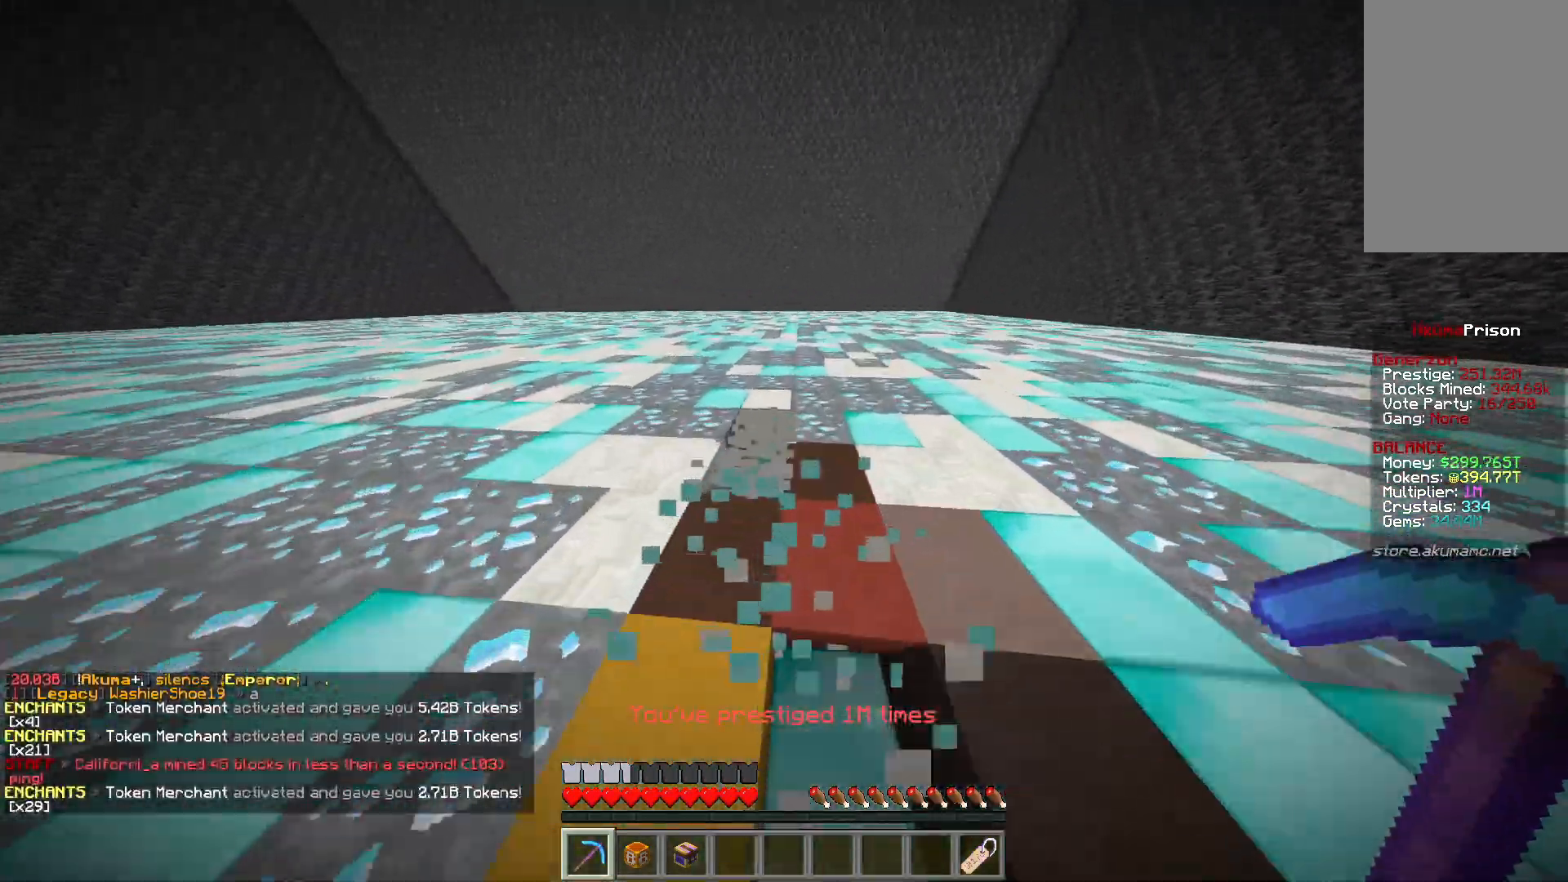
{"keys": ["a", "w"], "mouse": ["left"], "events": [[433, "a", "down"]]}
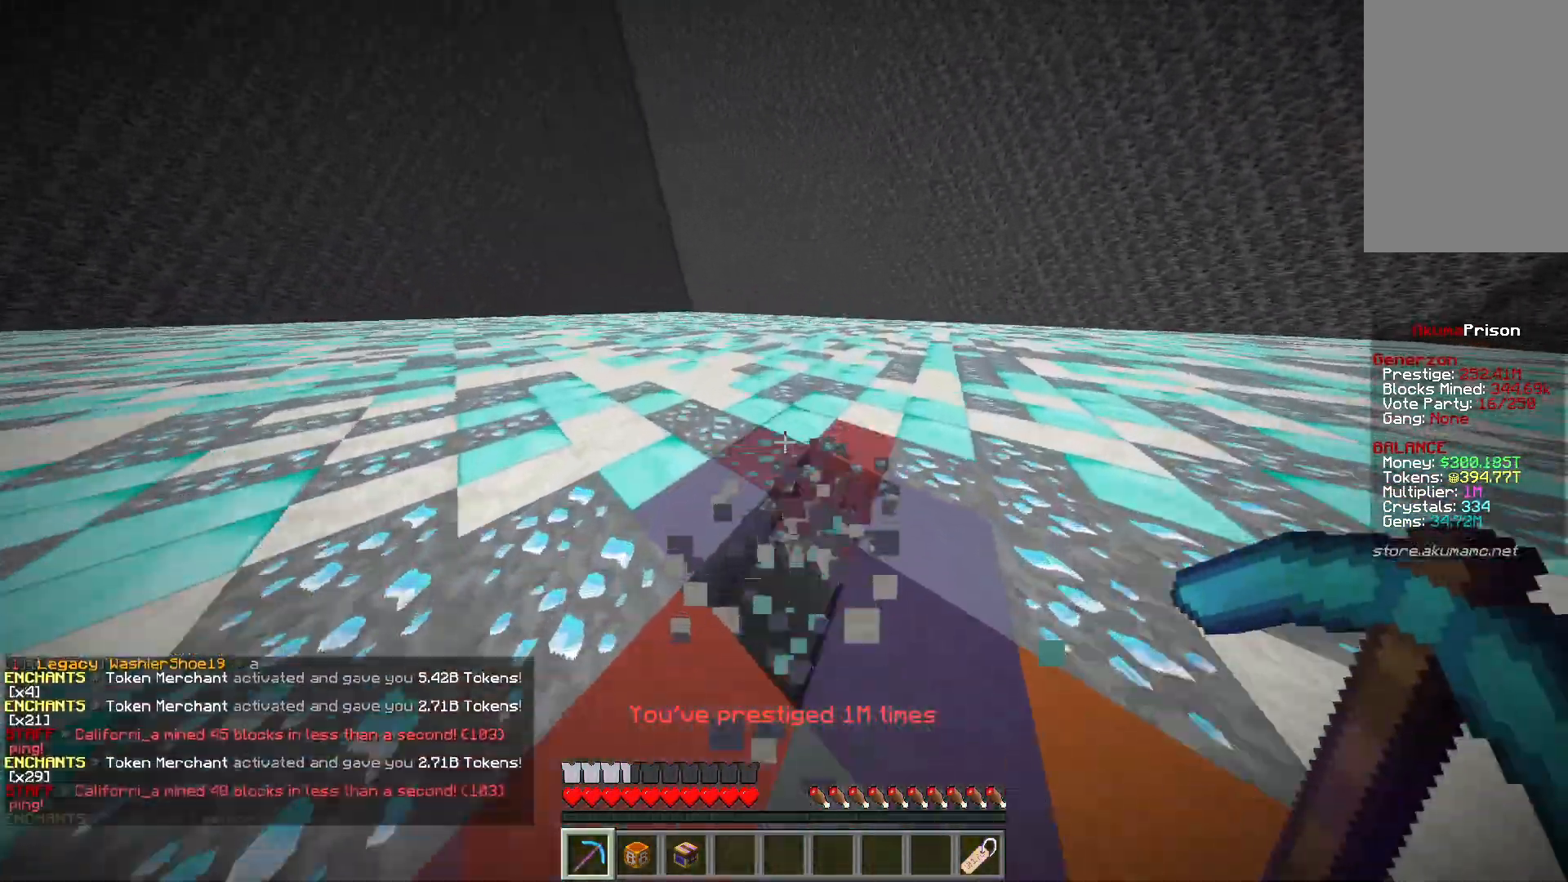
{"keys": ["a", "w"], "mouse": ["left"], "events": []}
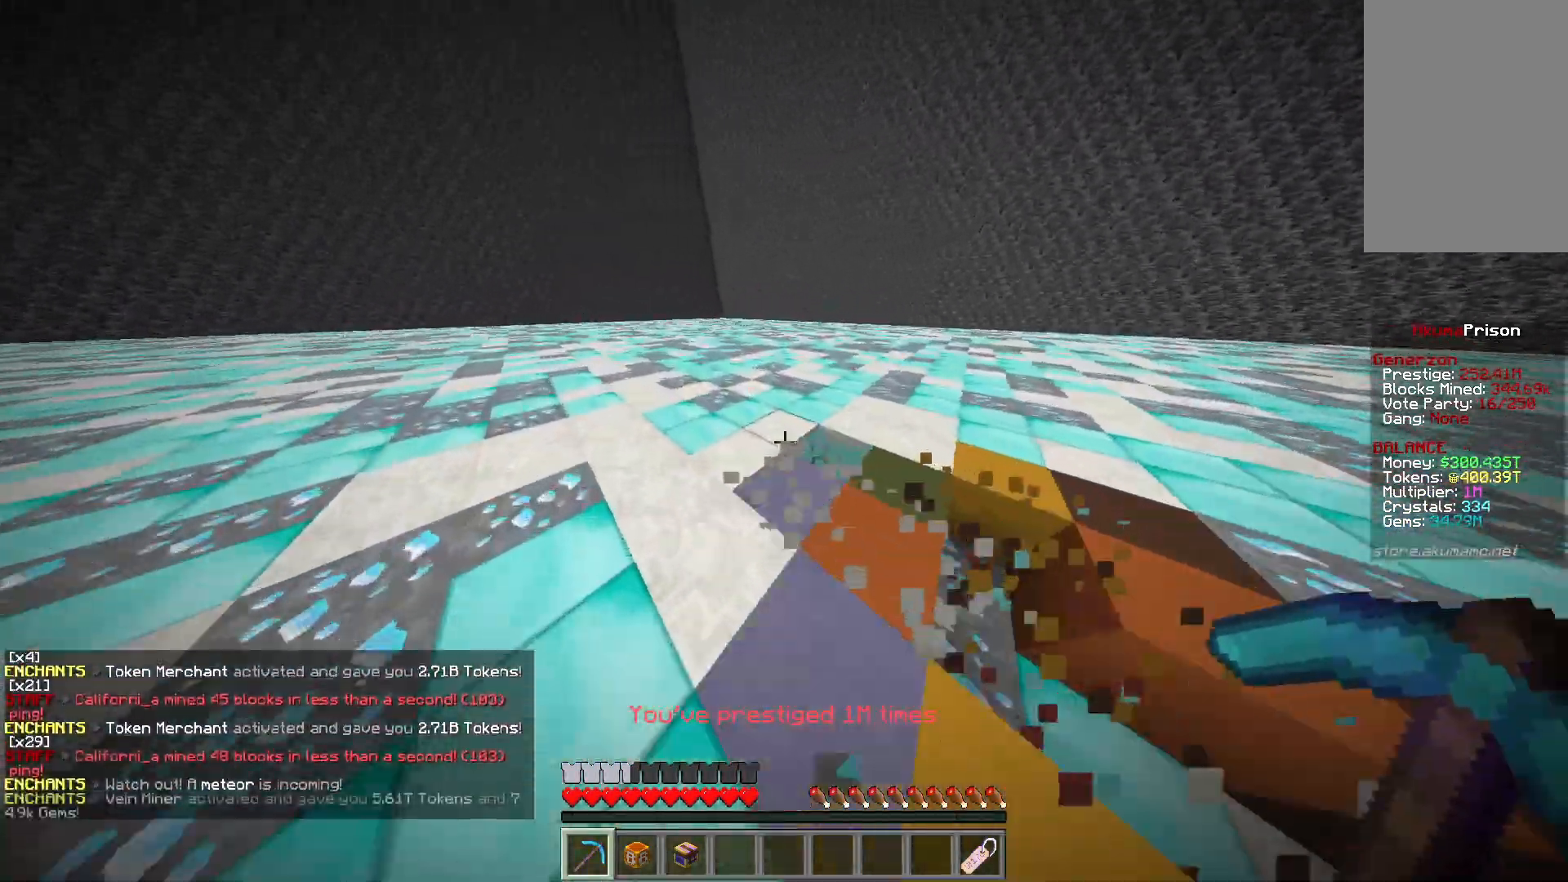
{"keys": ["a", "w"], "mouse": ["left"], "events": []}
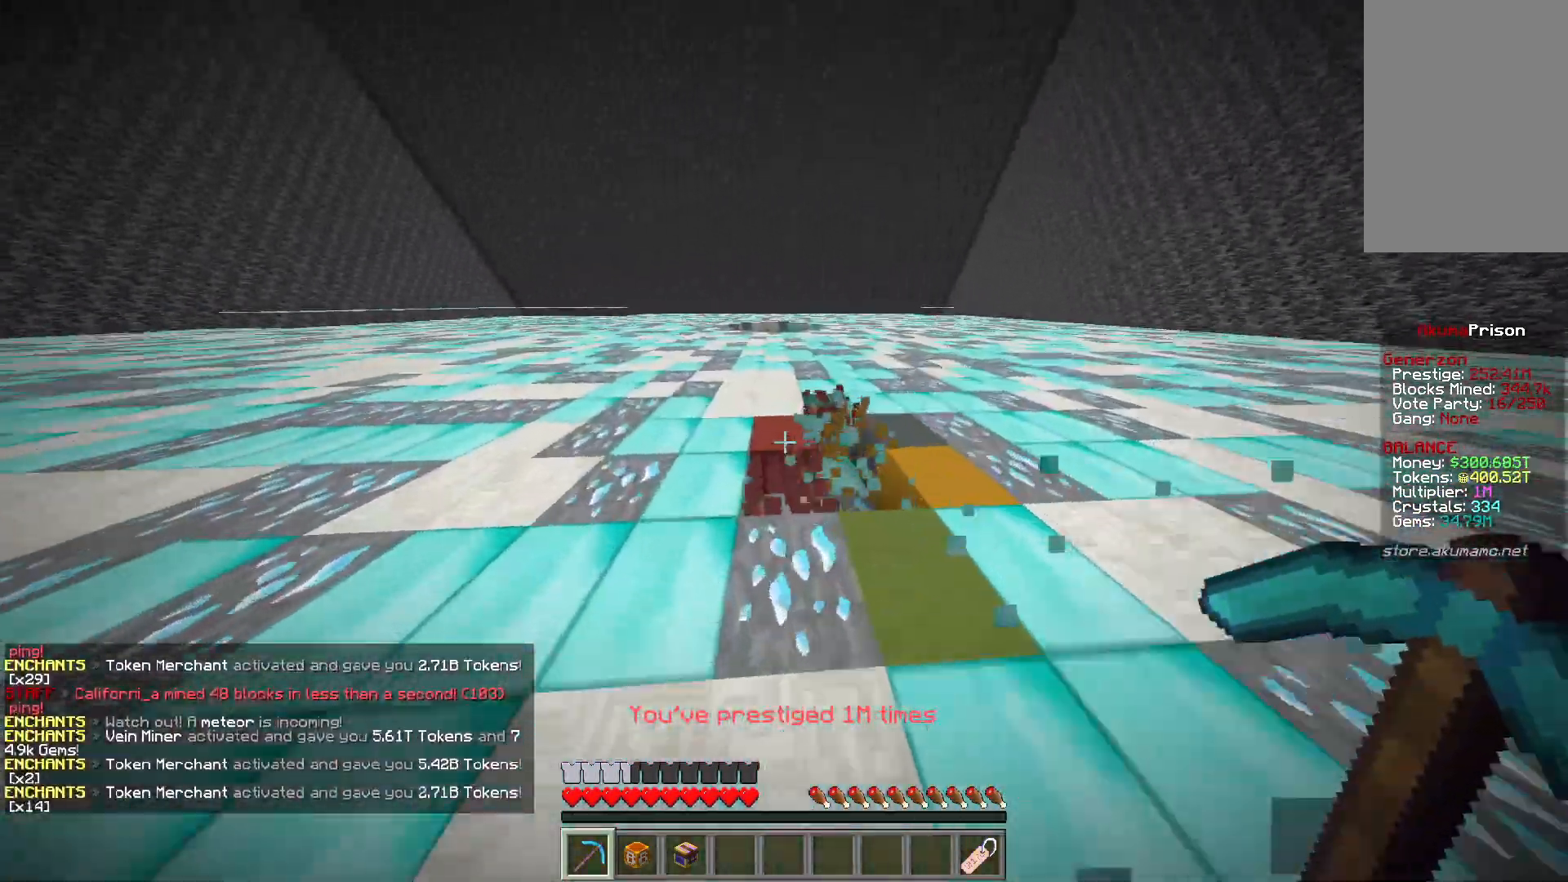
{"keys": ["a", "w"], "mouse": ["left"], "events": []}
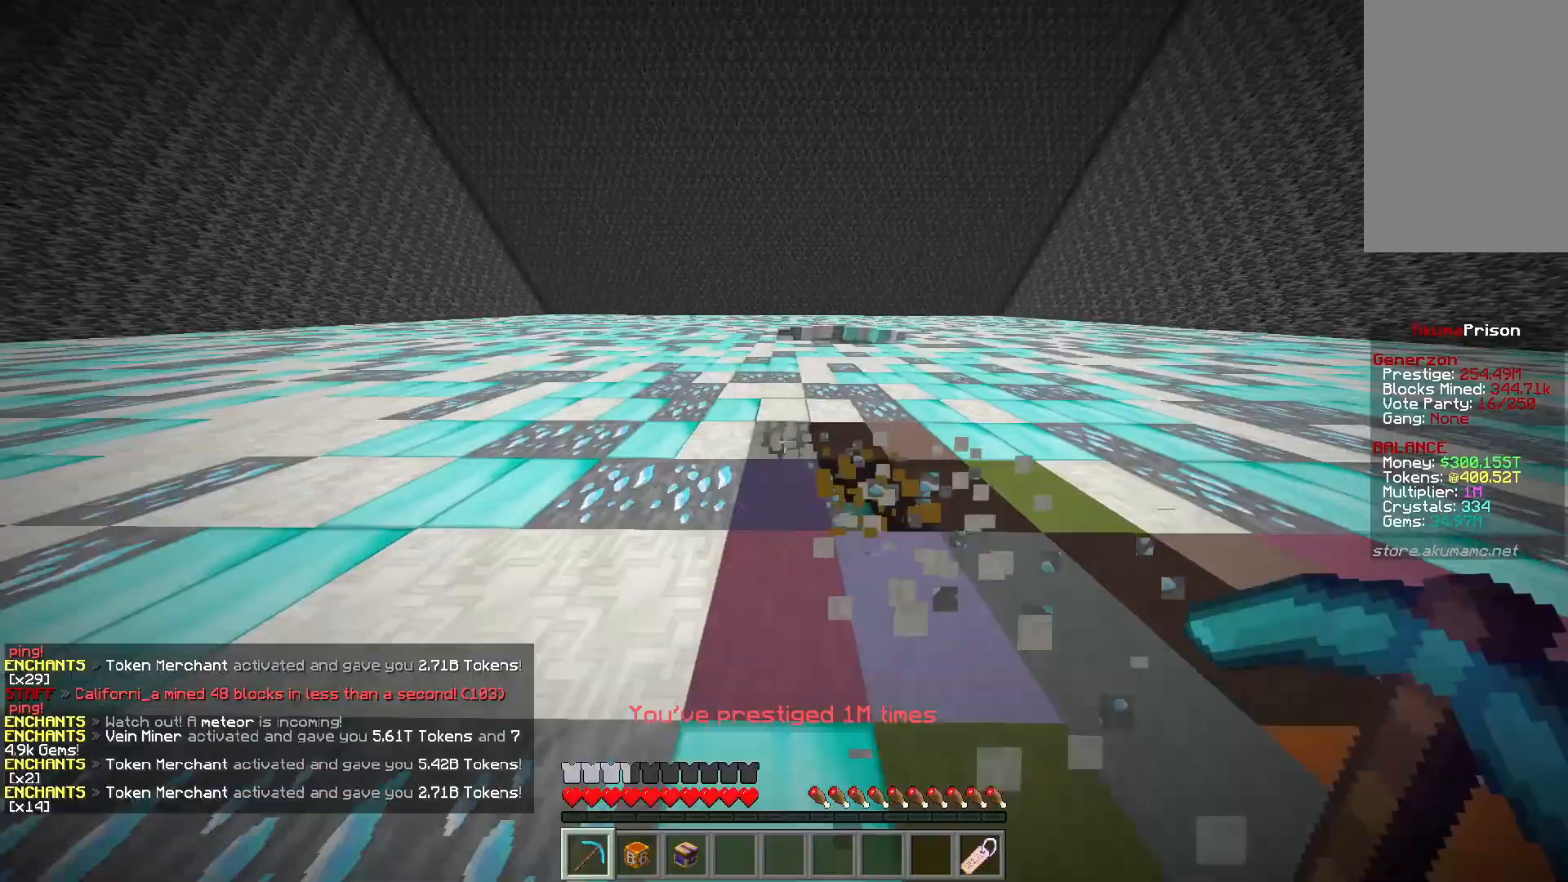
{"keys": ["a", "w"], "mouse": ["left"], "events": []}
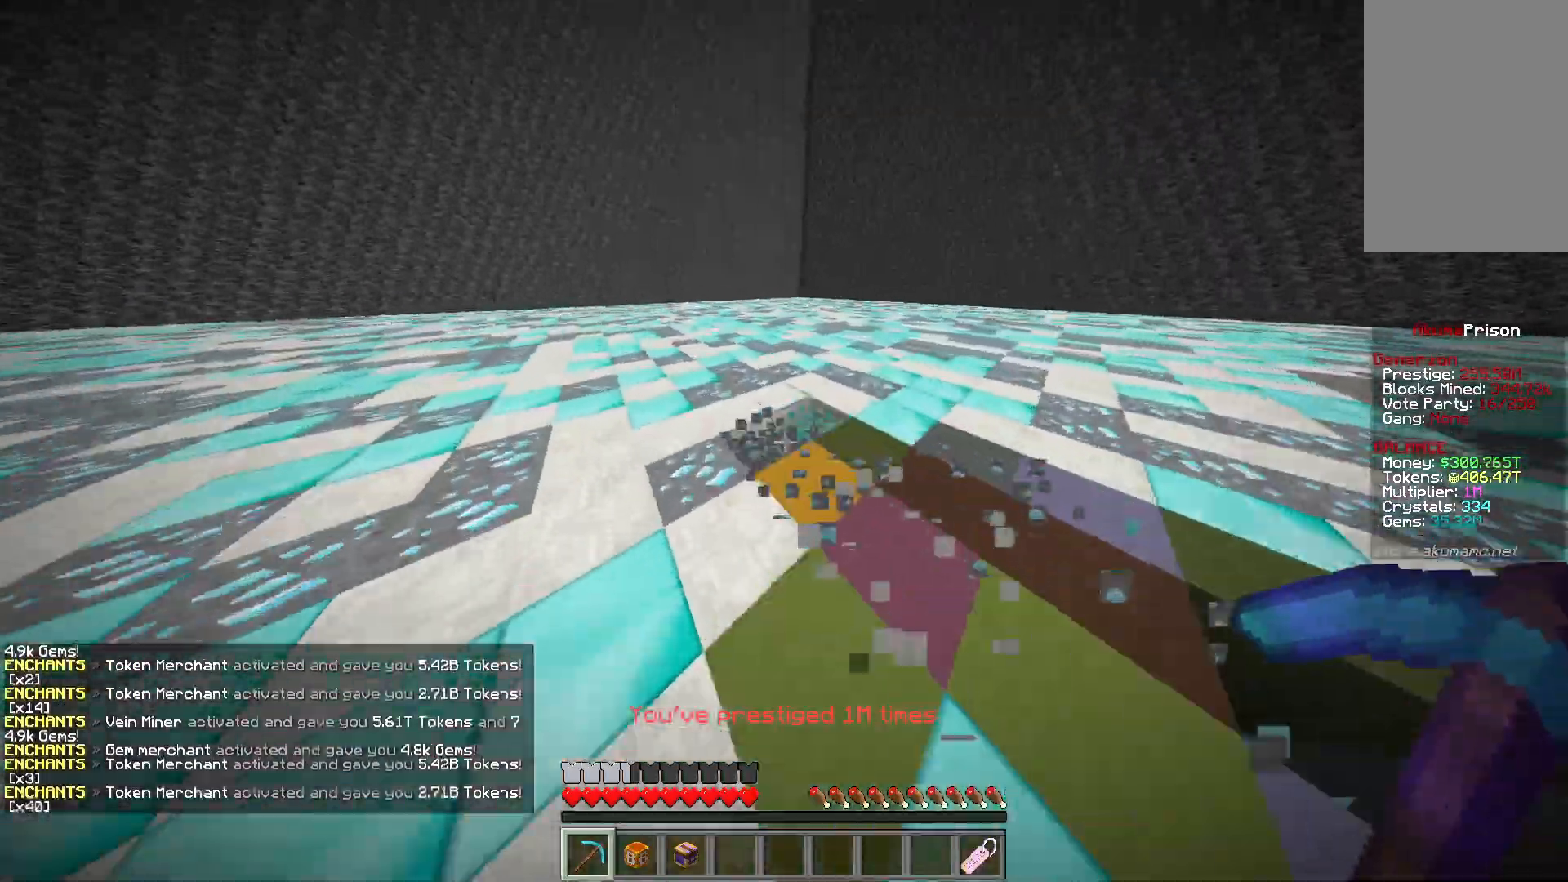
{"keys": ["a", "w"], "mouse": ["left"], "events": []}
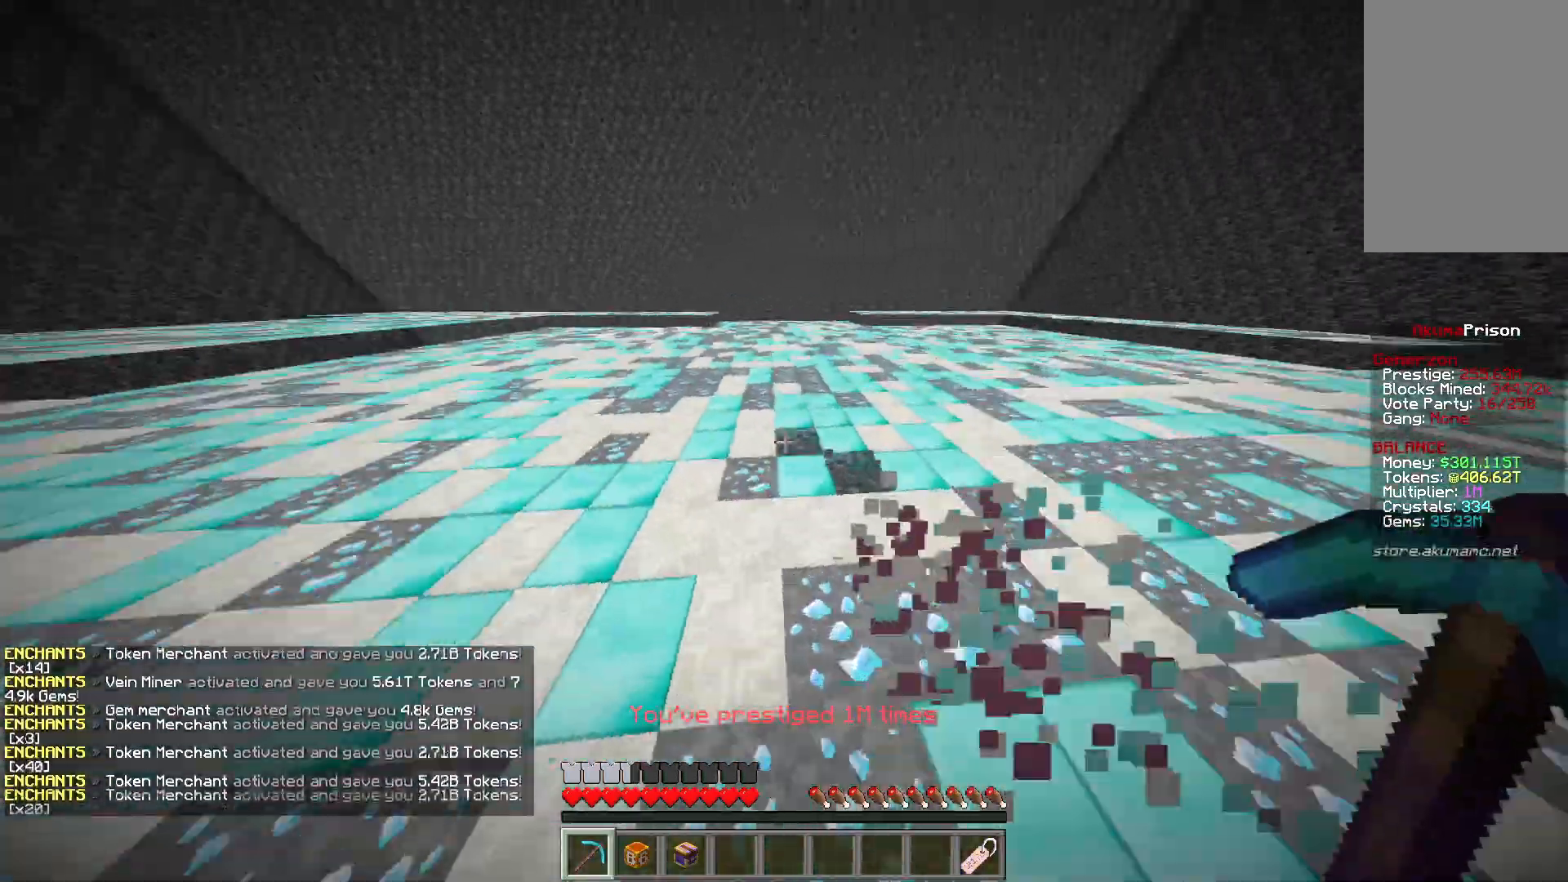
{"keys": ["a", "w"], "mouse": ["left"], "events": []}
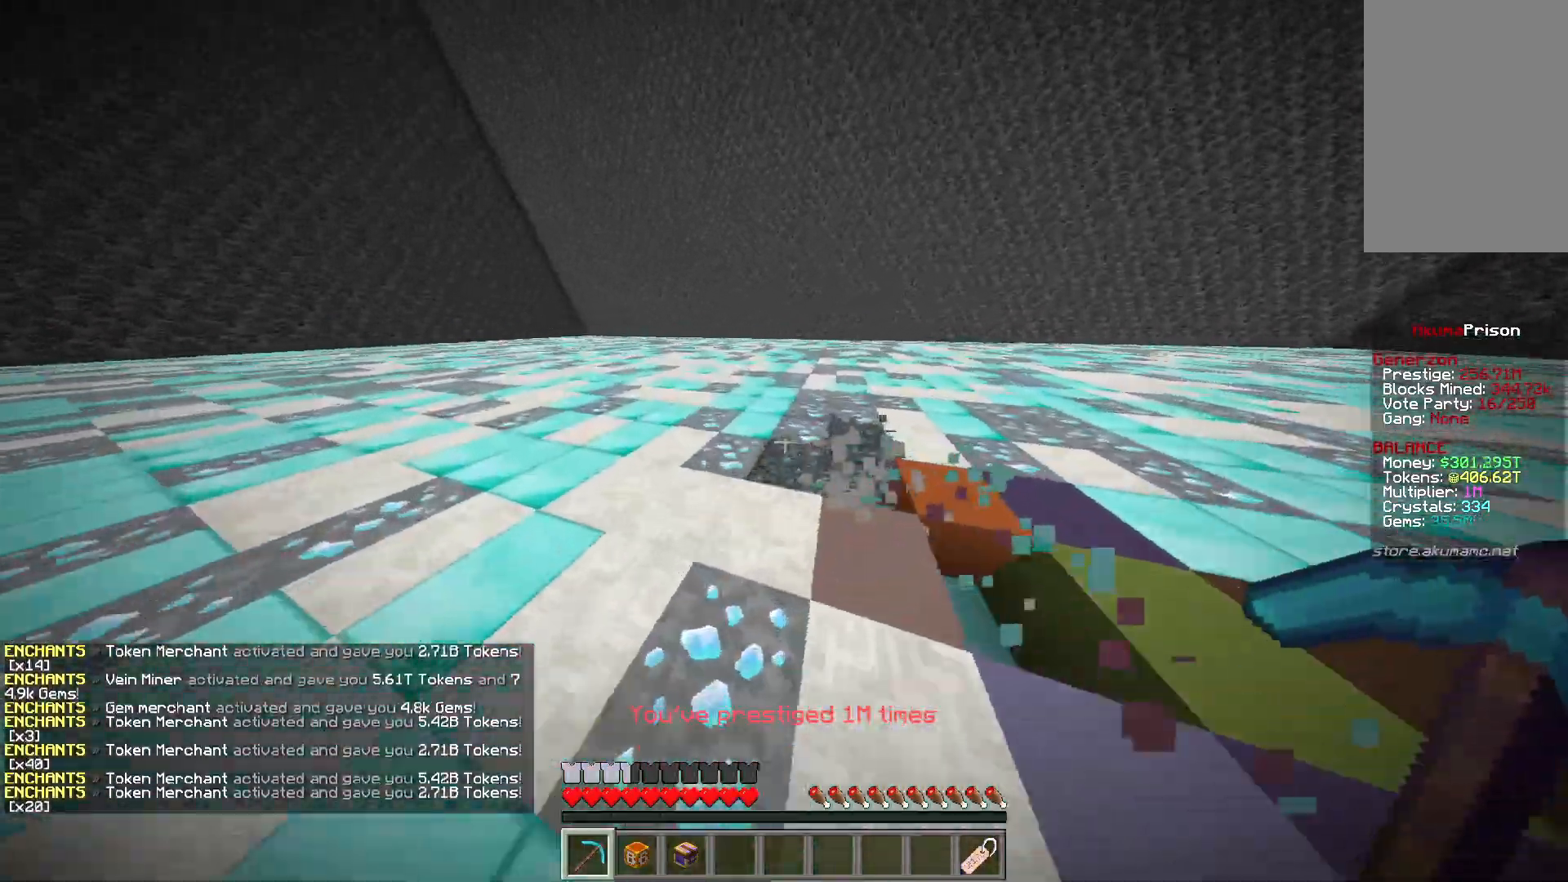
{"keys": ["a", "w"], "mouse": ["left"], "events": []}
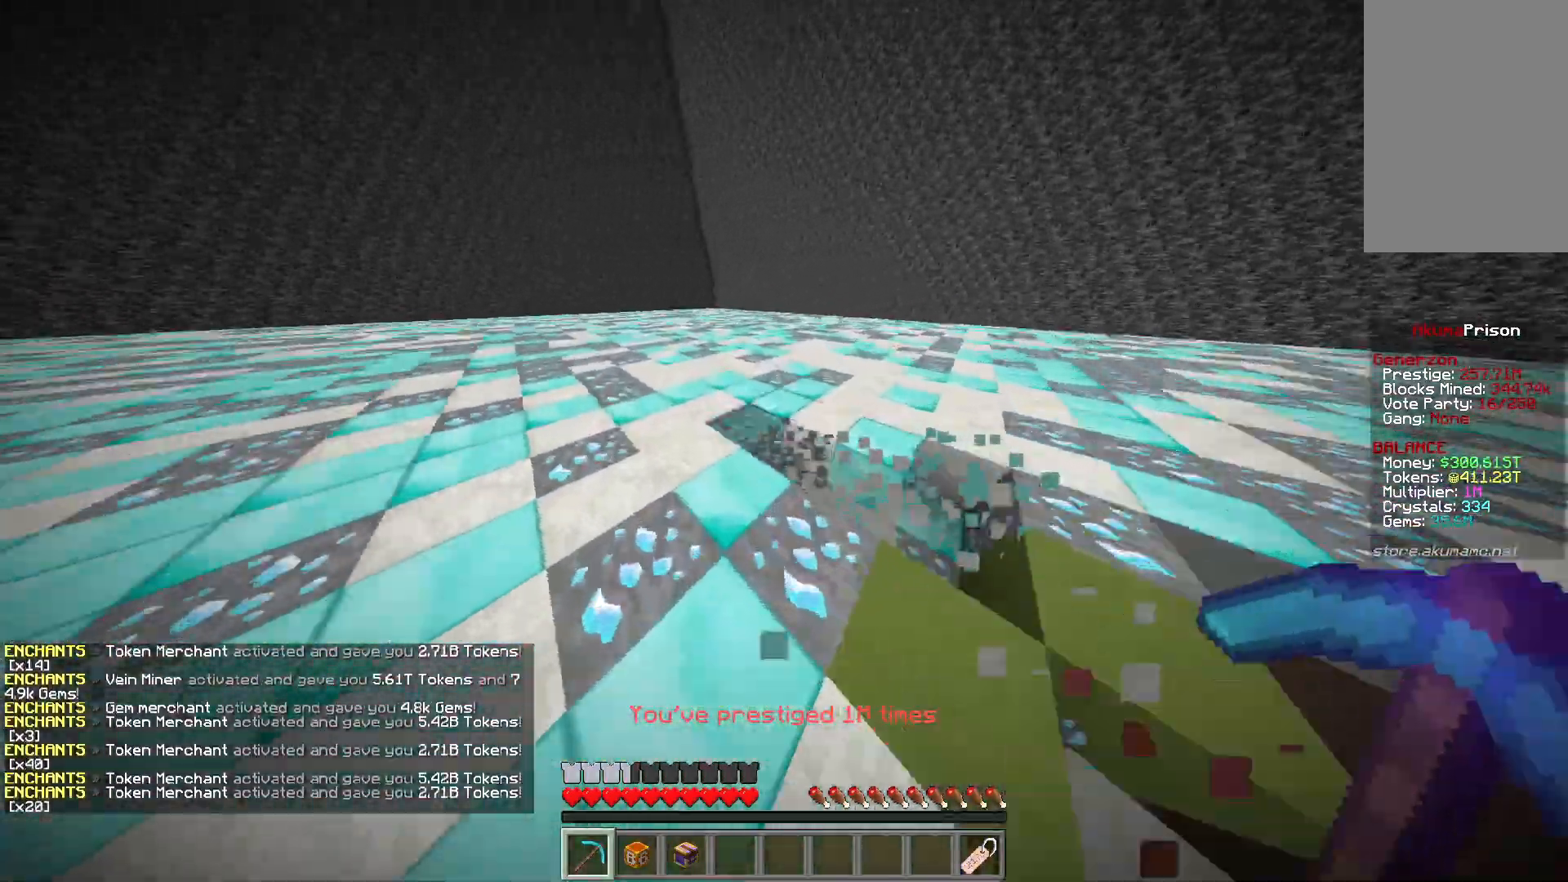
{"keys": ["a", "w"], "mouse": ["left"], "events": []}
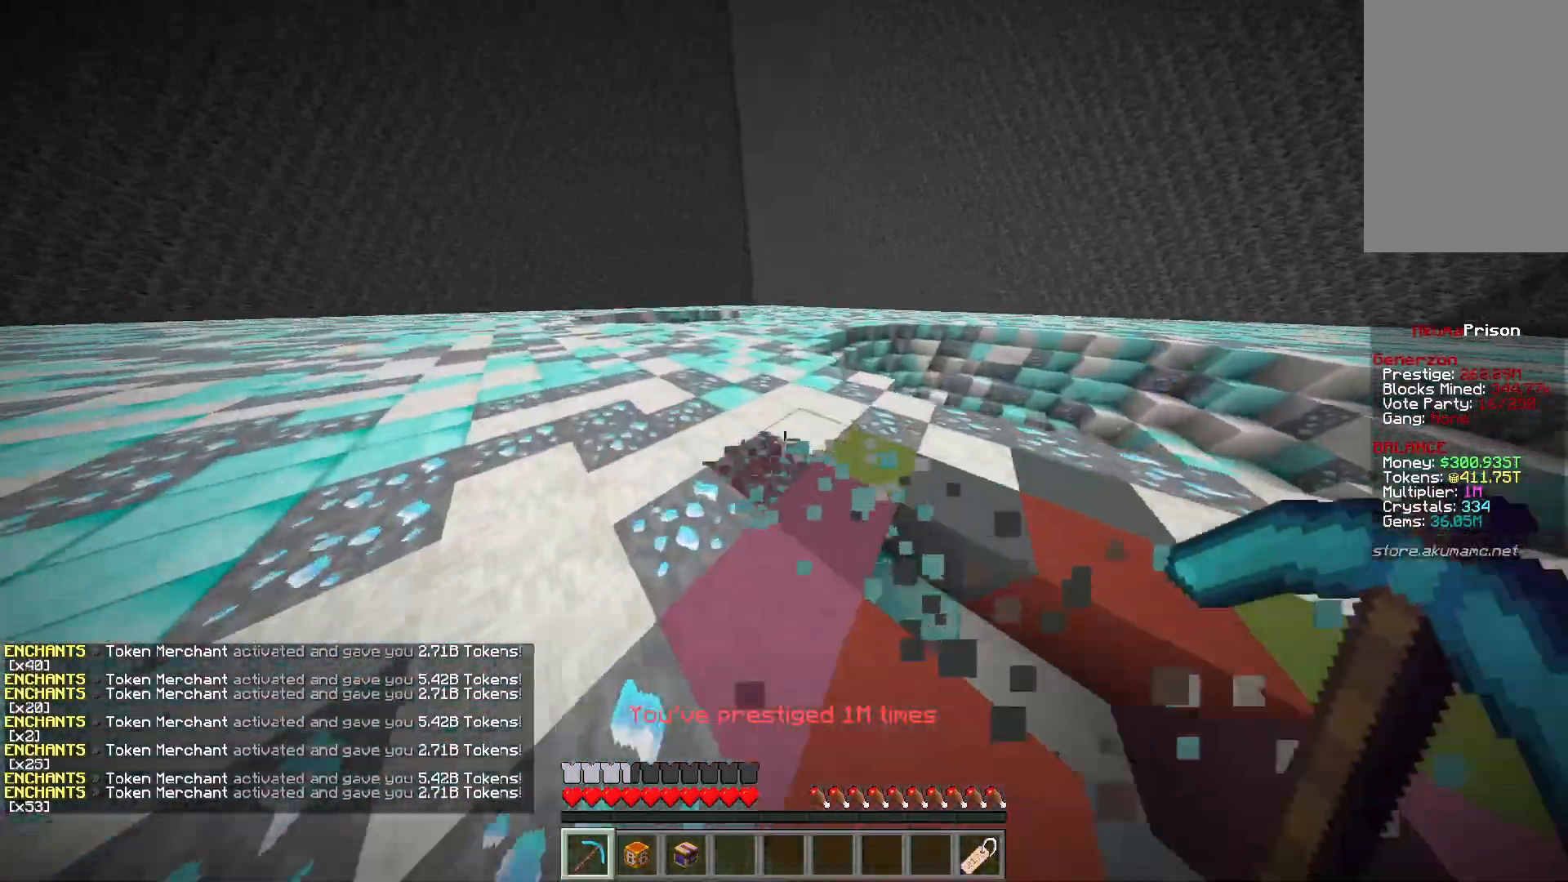
{"keys": ["a", "w"], "mouse": ["left"], "events": []}
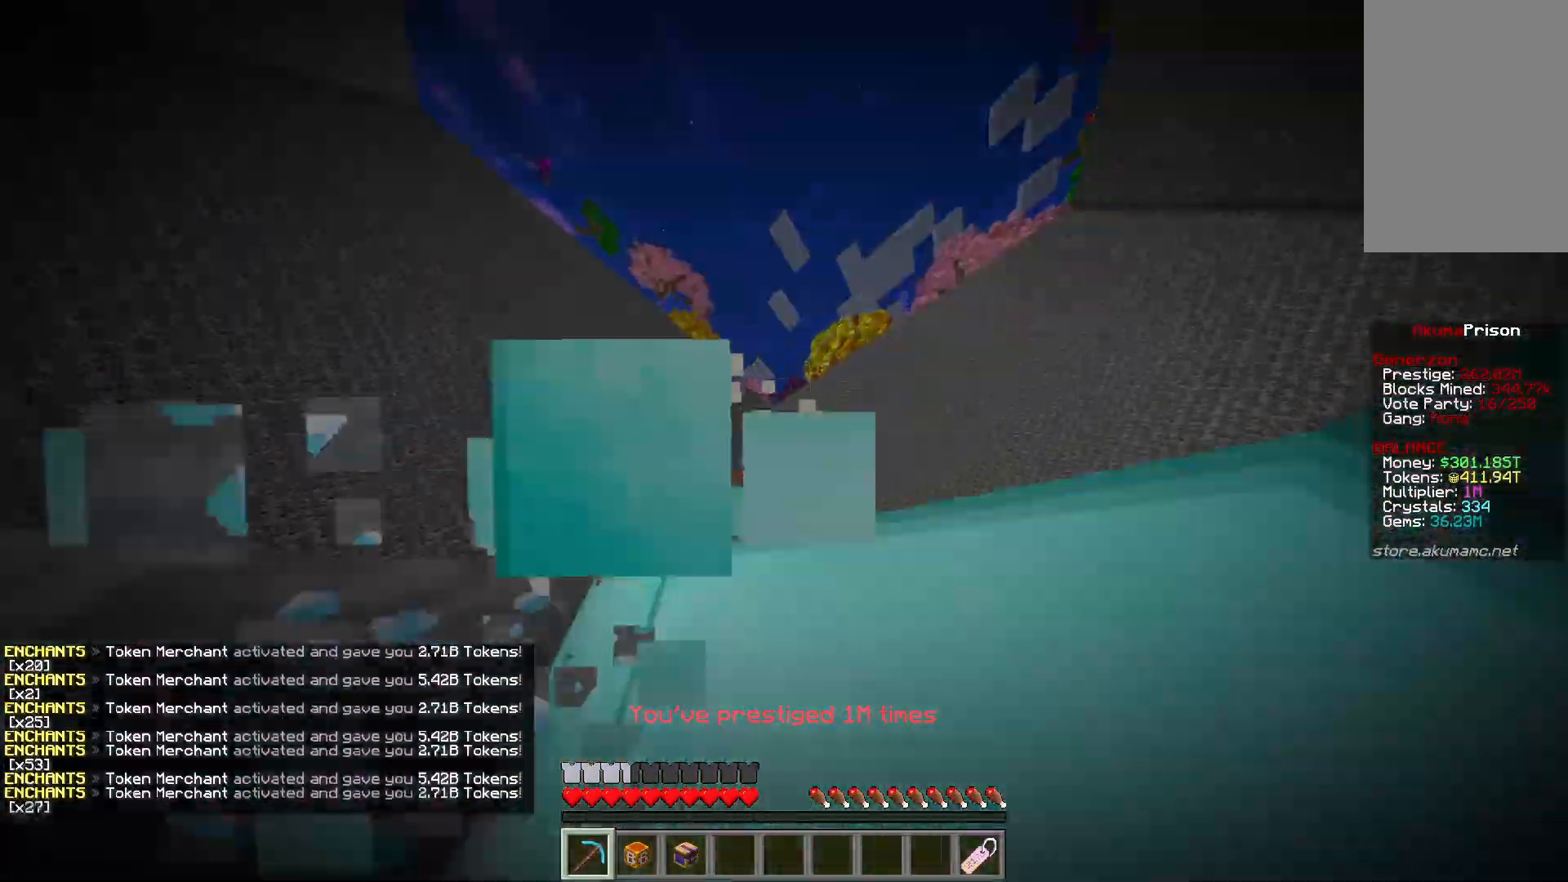
{"keys": ["a", "w"], "mouse": ["left"], "events": []}
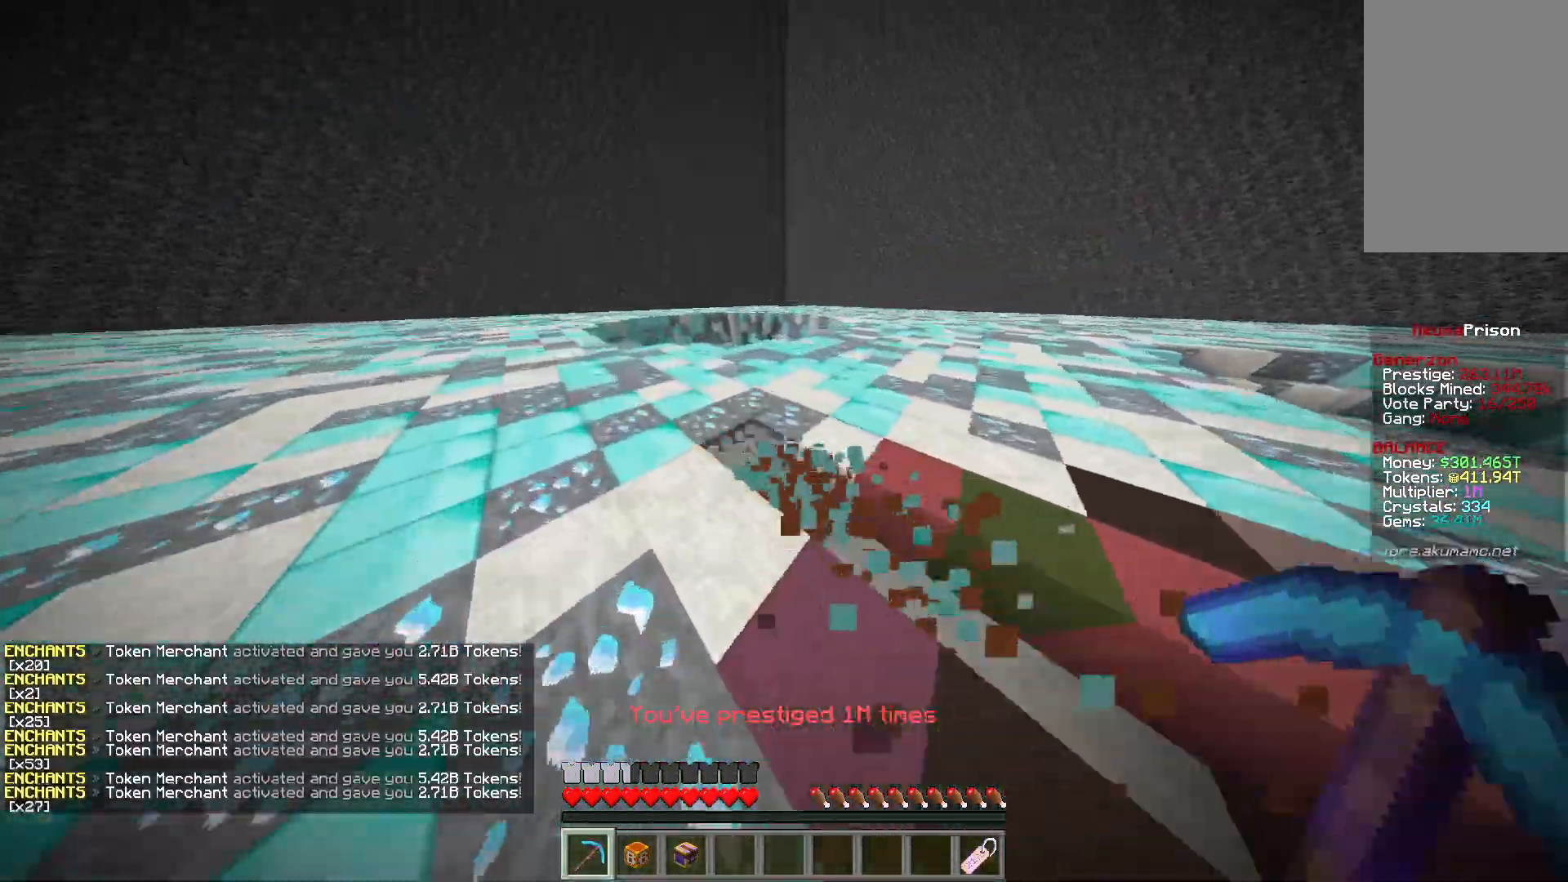
{"keys": ["a", "w"], "mouse": ["left"], "events": []}
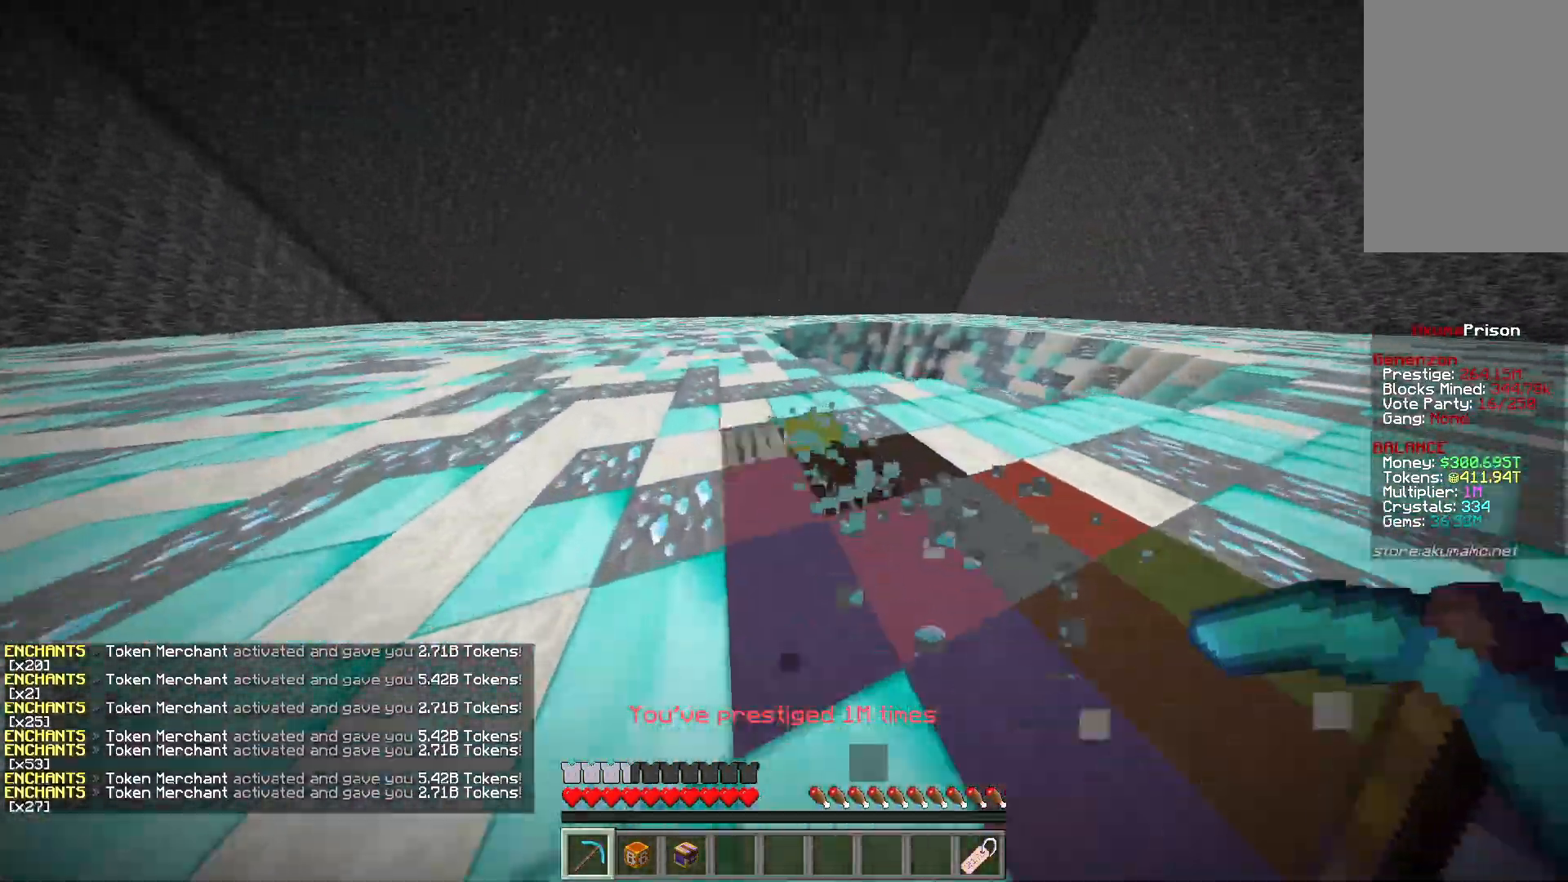
{"keys": ["a", "w"], "mouse": ["left"], "events": []}
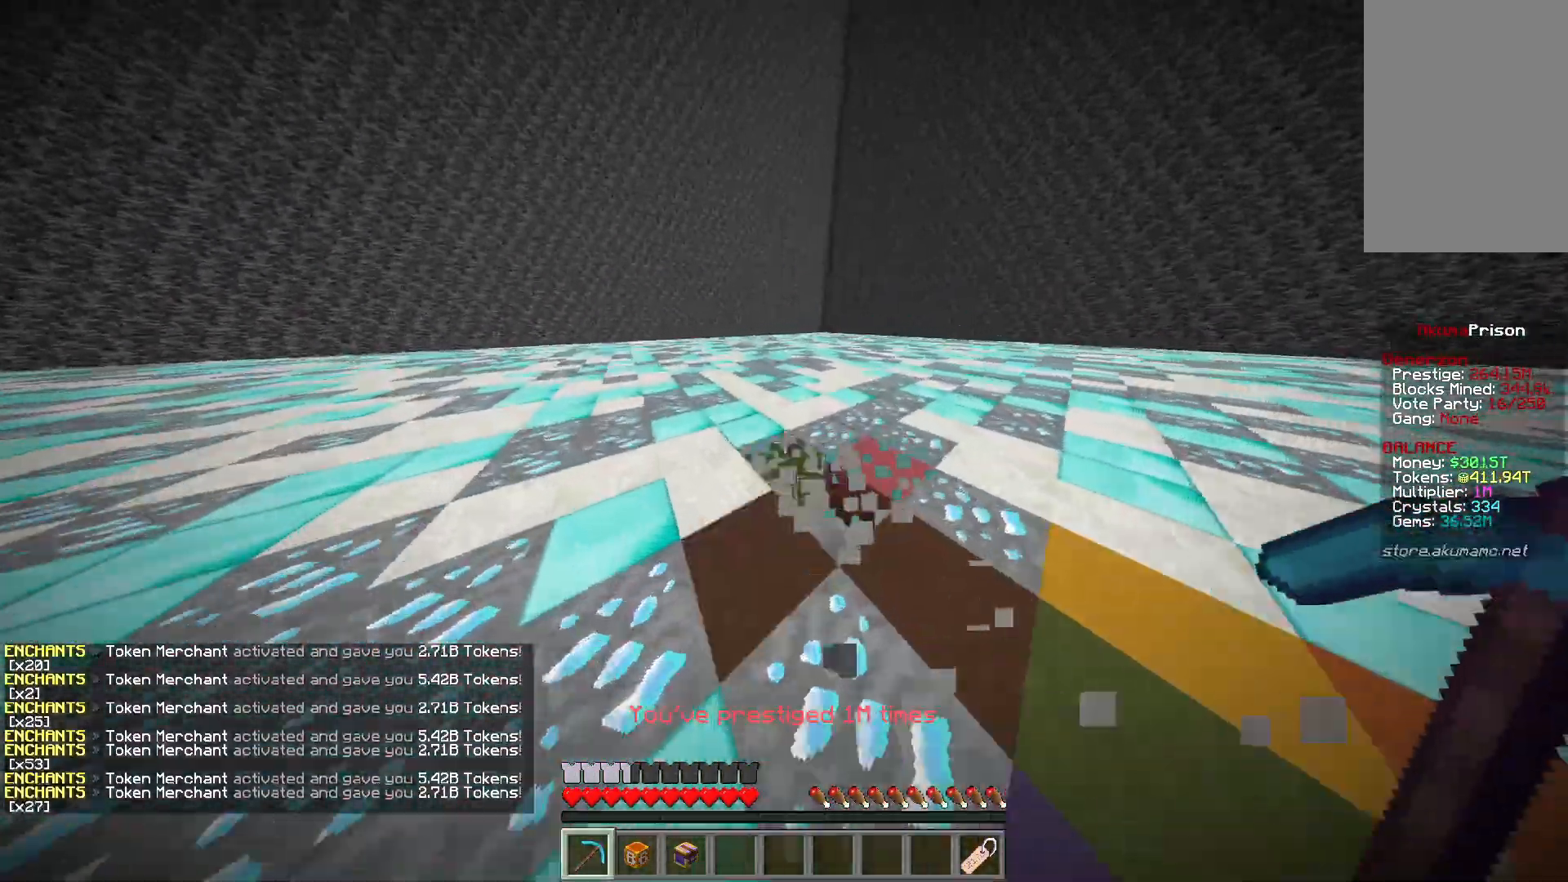
{"keys": ["a", "w"], "mouse": ["left"], "events": []}
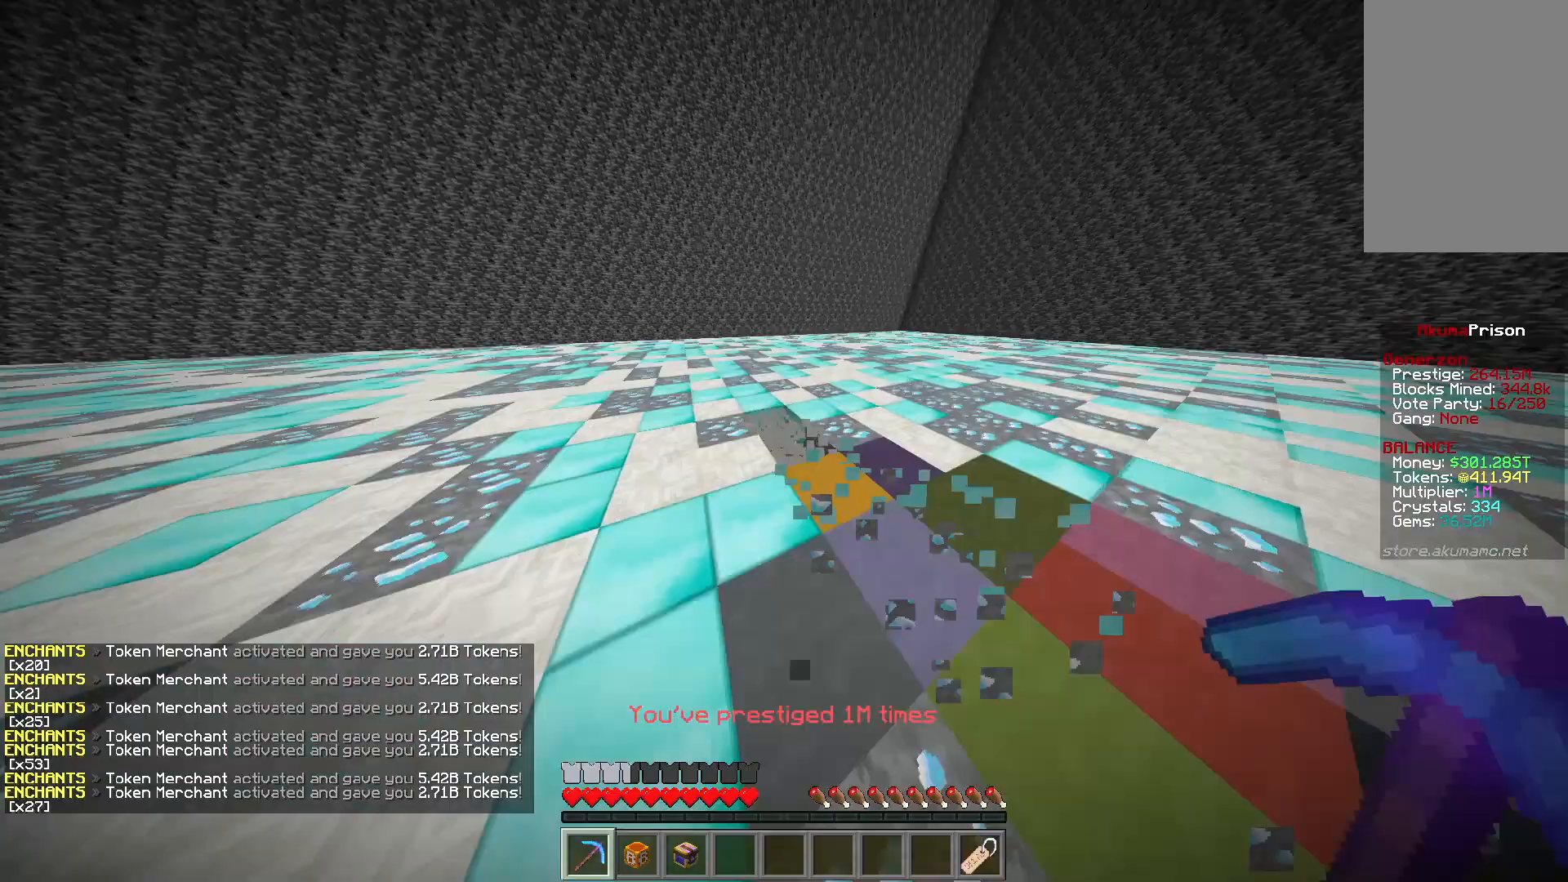
{"keys": ["a", "w"], "mouse": ["left"], "events": []}
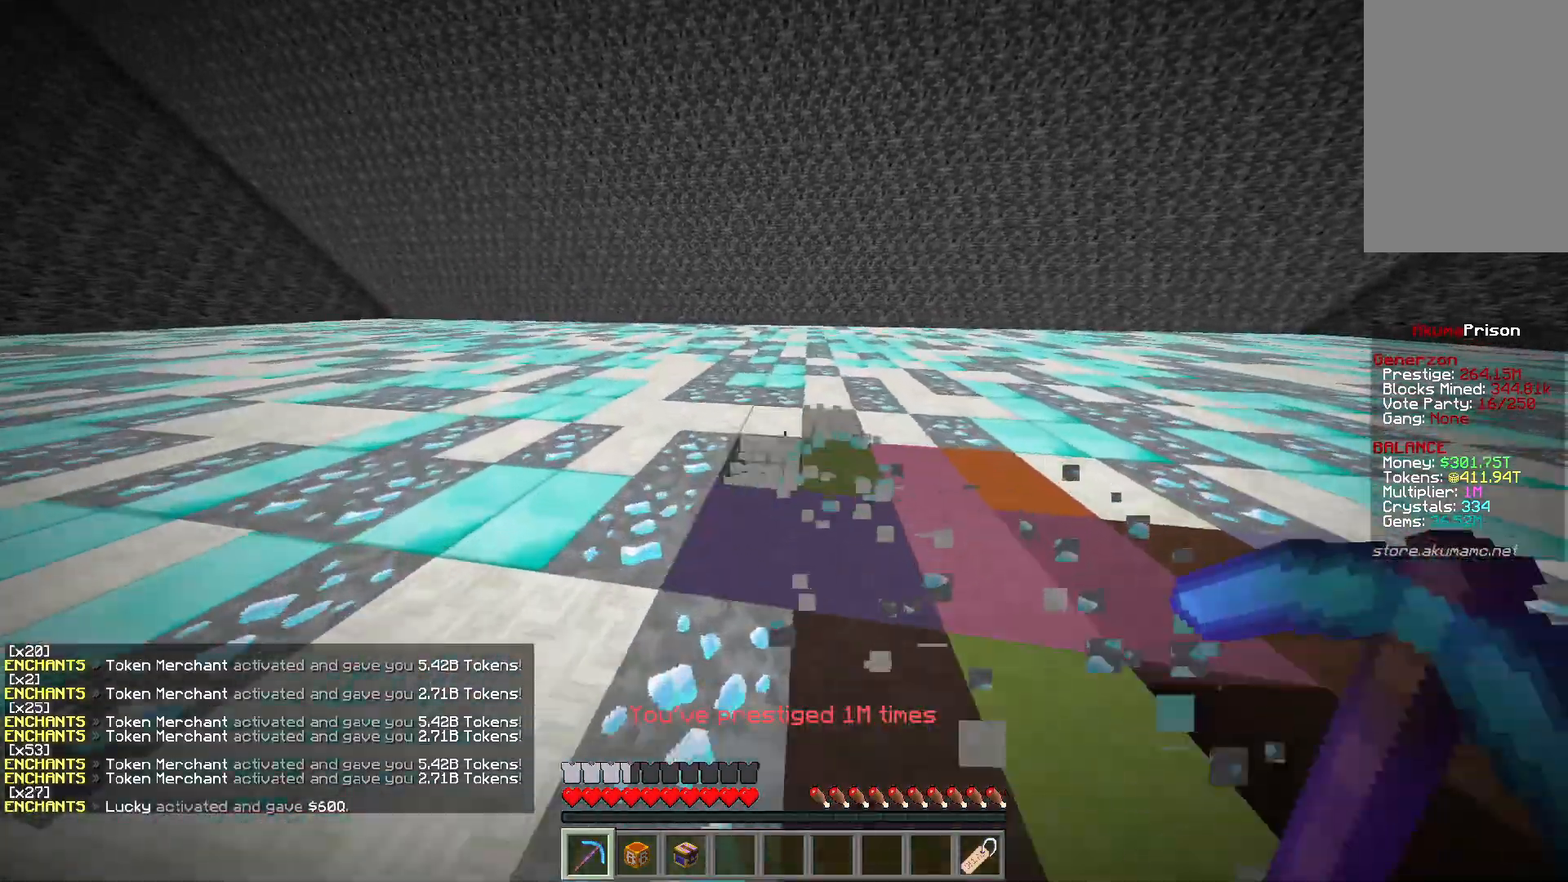
{"keys": ["a", "w"], "mouse": ["left"], "events": []}
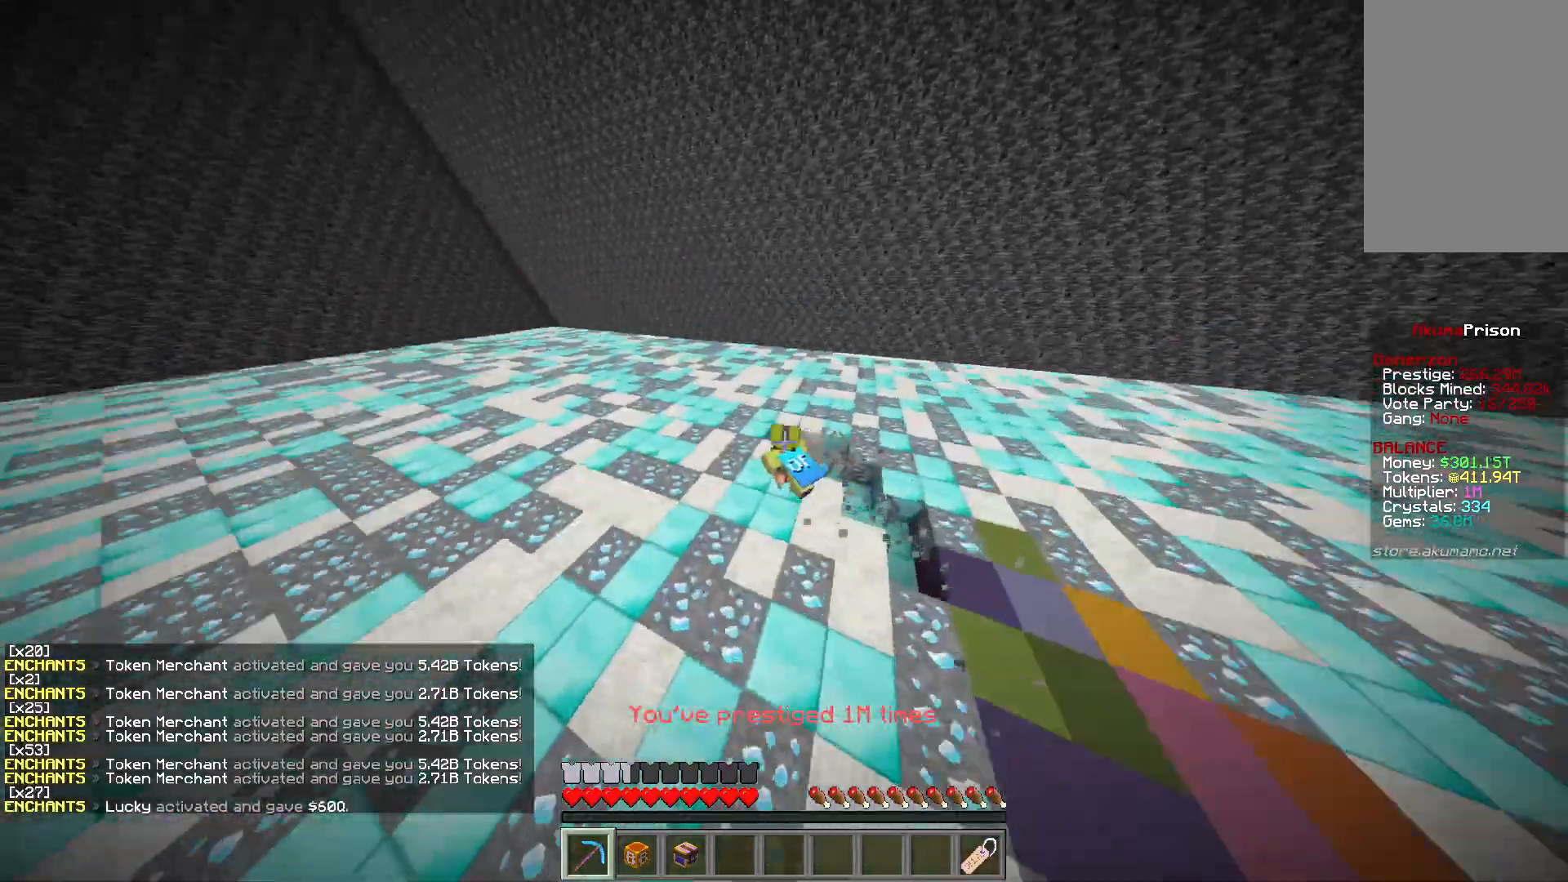
{"keys": ["a", "w"], "mouse": ["left"], "events": []}
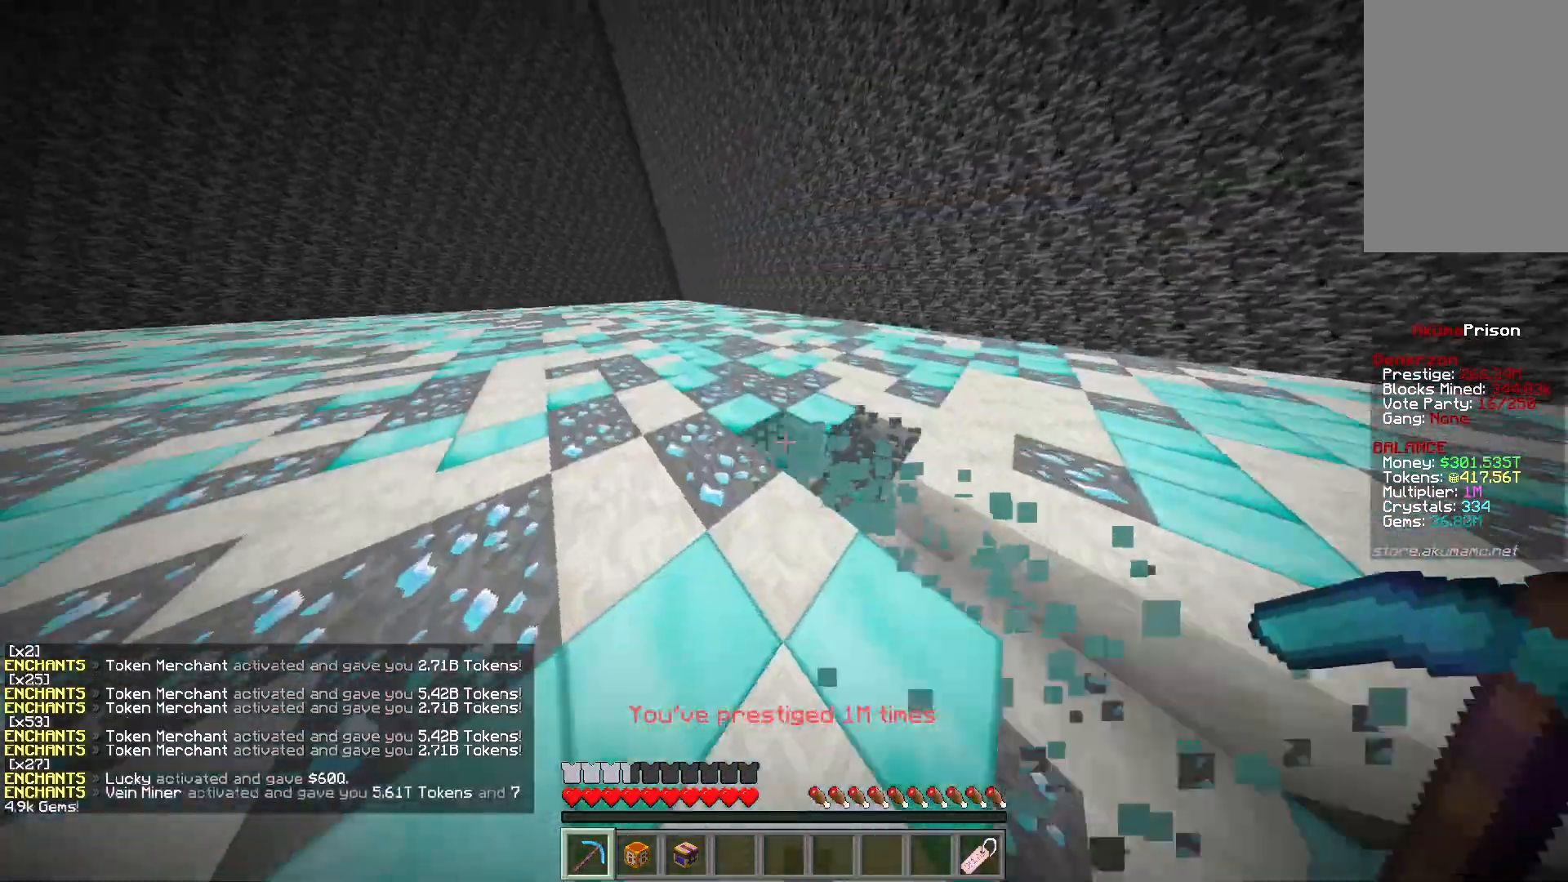
{"keys": ["a", "w"], "mouse": ["left"], "events": []}
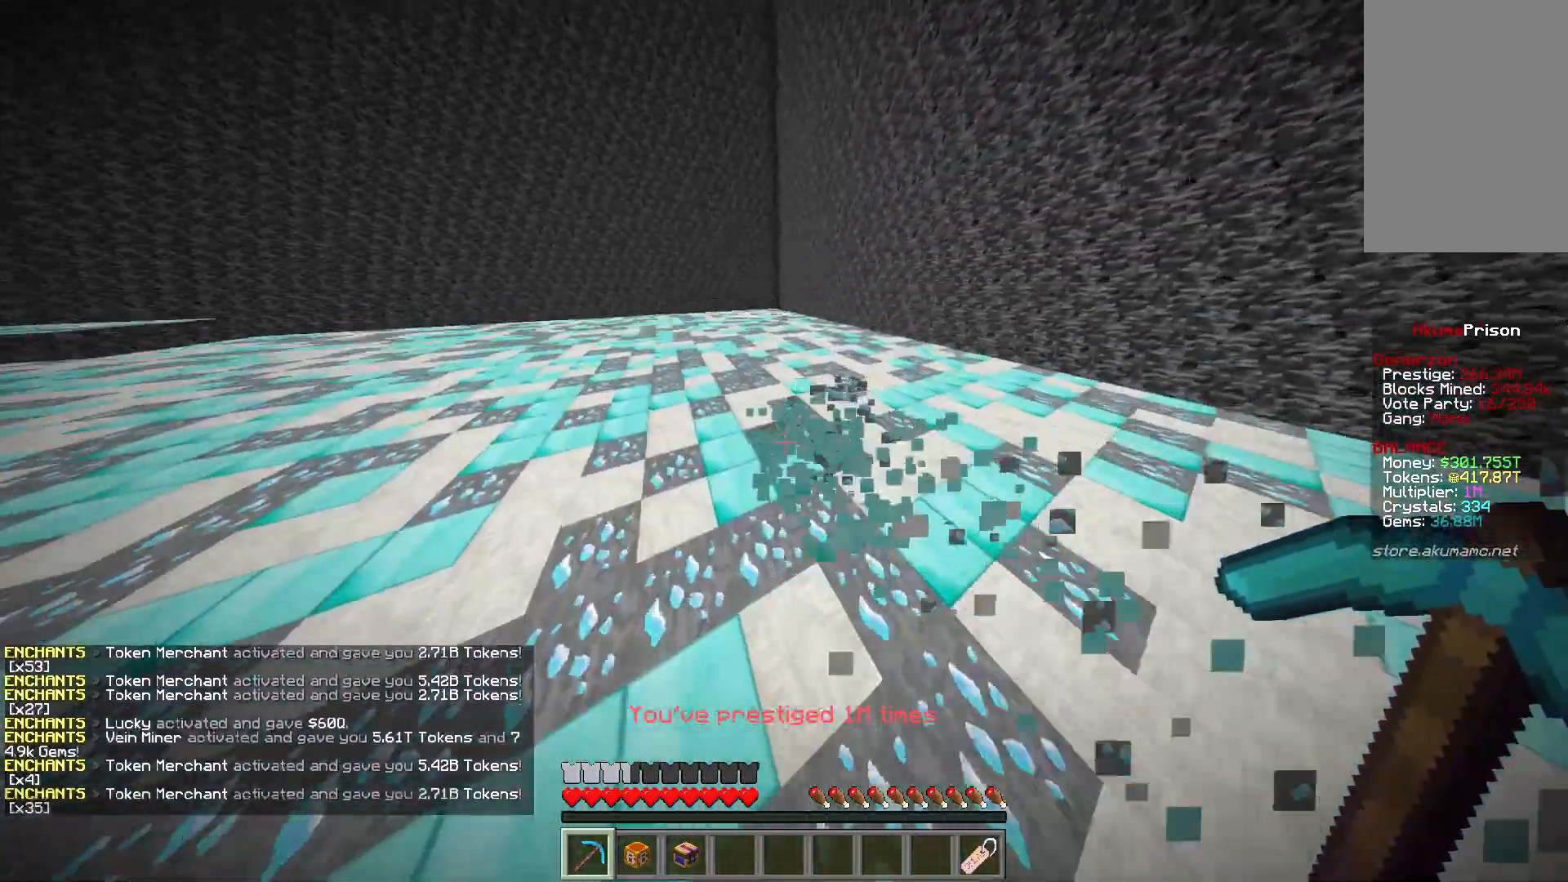
{"keys": ["a", "w"], "mouse": ["left"], "events": []}